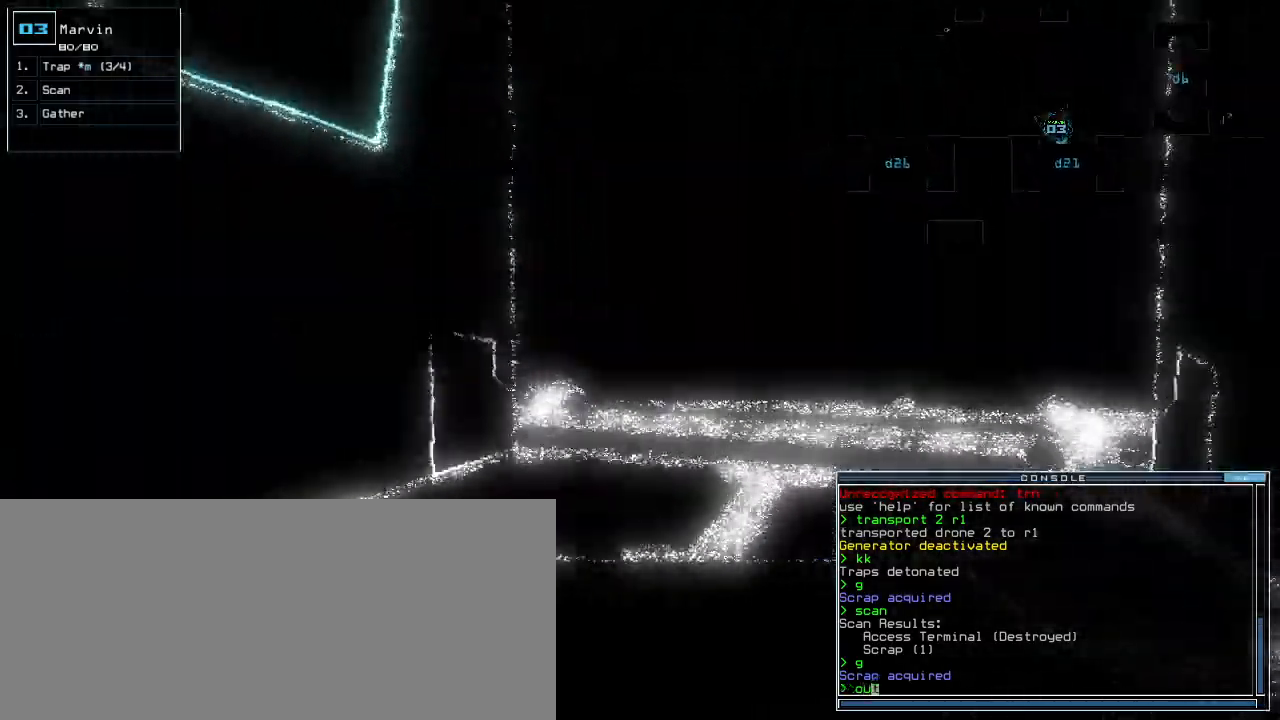
Gameplay with keyboard; each line is a JSON object with the keys held at the frame after it. "events" lists presses ("down") and releases ("up") of ".", "0", "1", "2", "3", "4", "5", "6", "7", "8", "9", "a", "b", "backspace", "c", "caps_lock", "comma", "ctrl_l", "ctrl_r", "d", "down", "e", "equals", "escape", "f", "g", "h", "i", "j", "k", "l", "left", "m", "minus", "n", "num_minus", "o", "p", "q", "quote", "r", "return", "right", "s", "semicolon", "shift_l", "shift_r", "space", "t", "tab", "tilde", "u", "up", "v", "w", "x", "y" and "z" between this image and that frame as [ms after this image, input, new state], when the widget could be followed in between. No other keys are recorded. Mouse input is not recorded. Not read: other_keys.
{"keys": ["up"]}
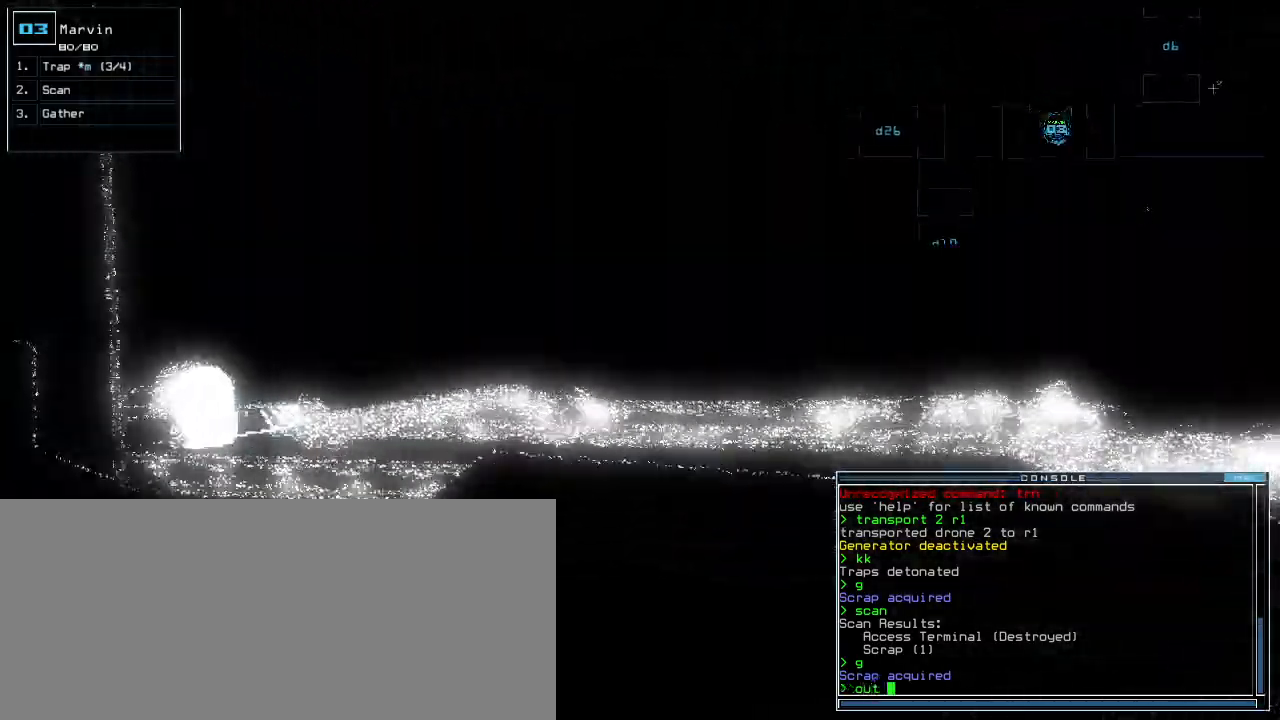
{"keys": ["up"], "events": []}
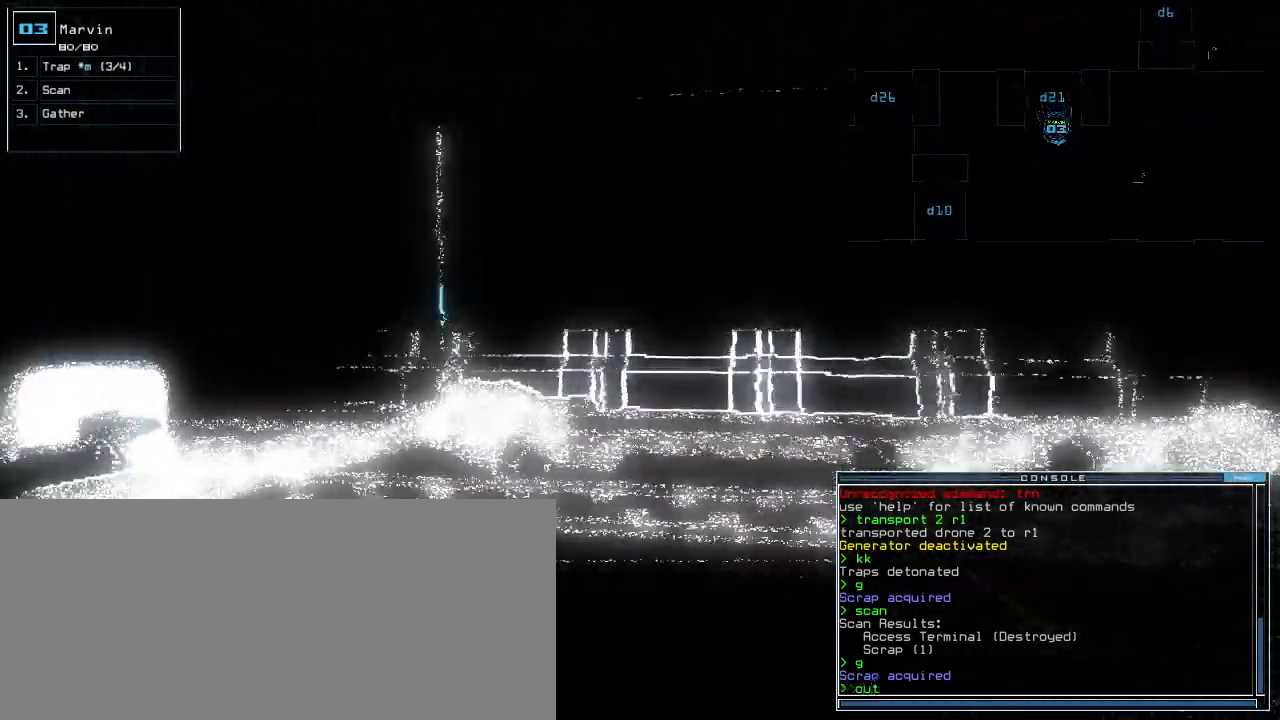
{"keys": [], "events": [[420, "space", "down"], [440, "up", "up"], [480, "space", "up"]]}
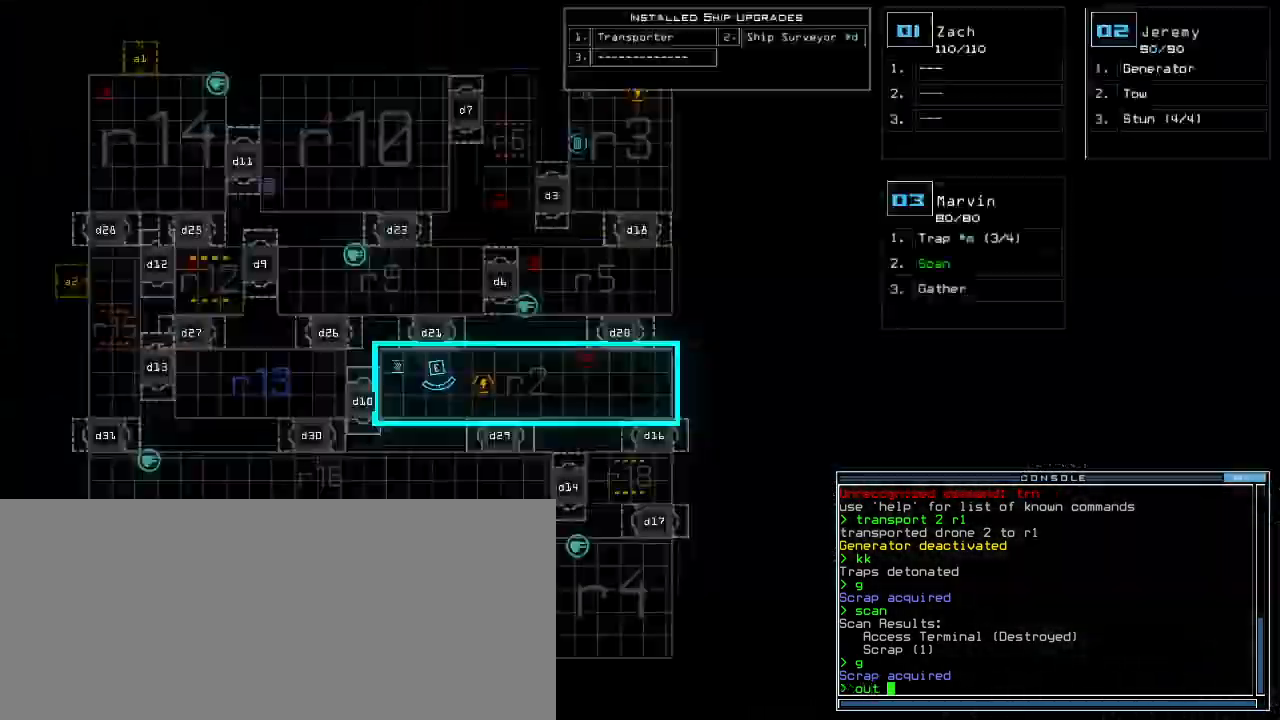
{"keys": [], "events": []}